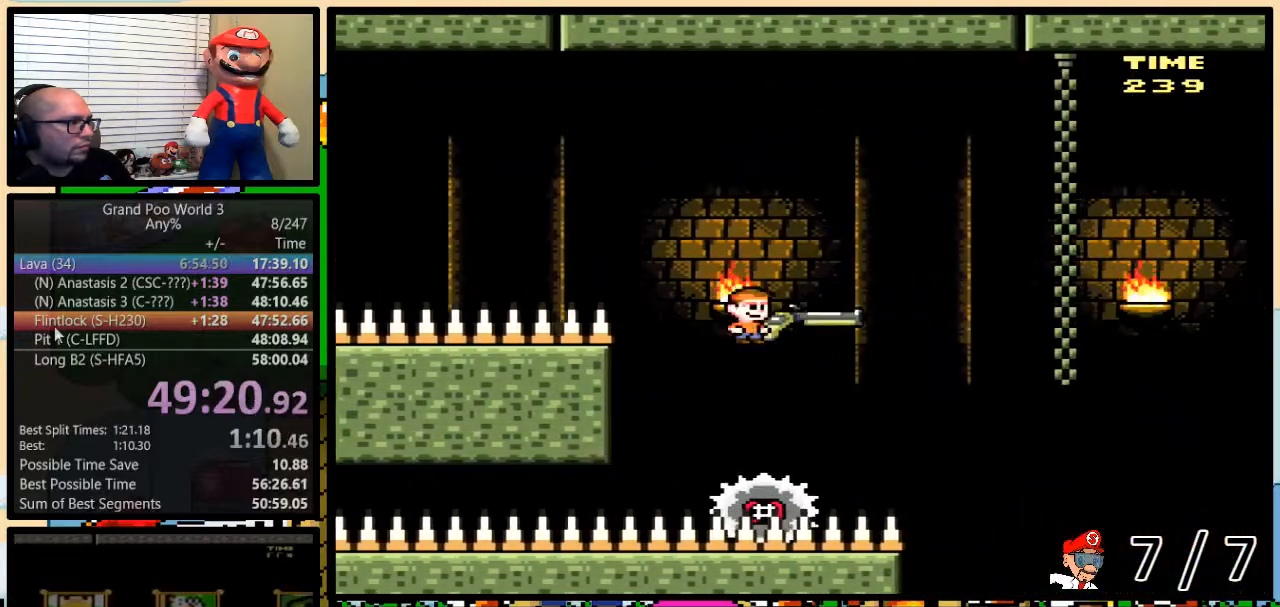
Gameplay with a controller (Nintendo layout); each line is a JSON object with the inputs held at the frame after it. "events" lists button and stick changes between this image and that frame as [ms after this image, input, new state], when the widget could be followed in between. Not read: L3 R3.
{"buttons": ["A", "X", "DPAD_DOWN", "DPAD_RIGHT"], "events": [[34, "DPAD_RIGHT", "down"], [167, "A", "down"], [267, "DPAD_DOWN", "down"]]}
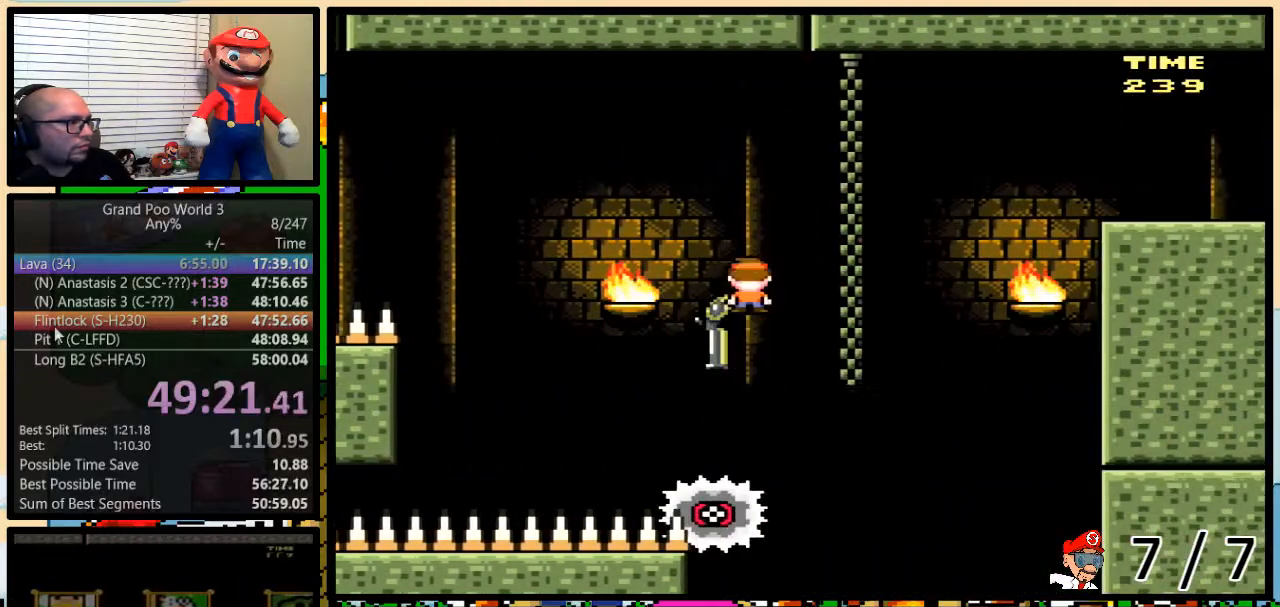
{"buttons": ["A", "X", "DPAD_RIGHT"], "events": [[67, "X", "up"], [133, "X", "down"], [350, "DPAD_DOWN", "up"]]}
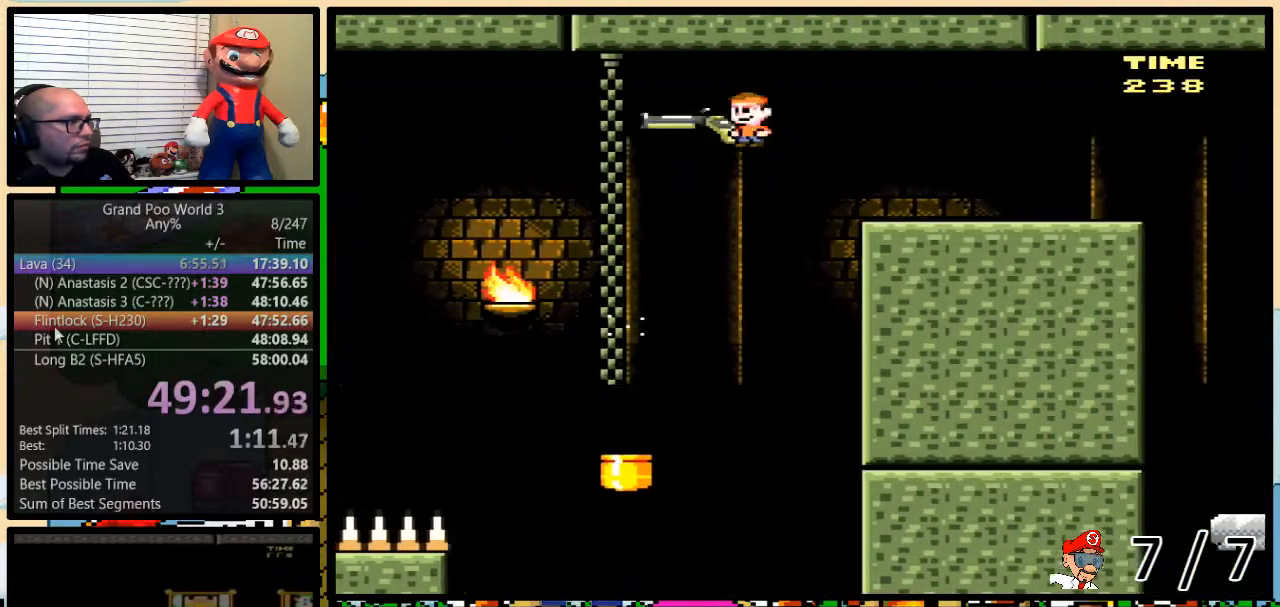
{"buttons": ["A", "X", "DPAD_RIGHT"], "events": []}
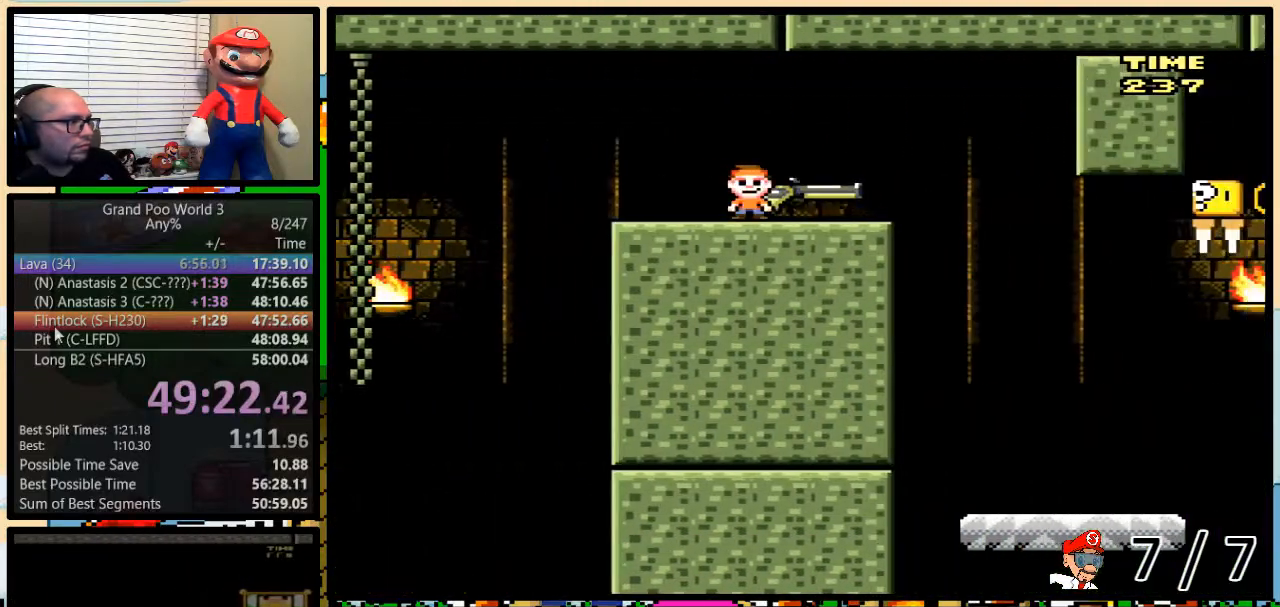
{"buttons": ["Y", "DPAD_RIGHT"], "events": [[217, "A", "up"], [217, "X", "up"], [283, "Y", "down"]]}
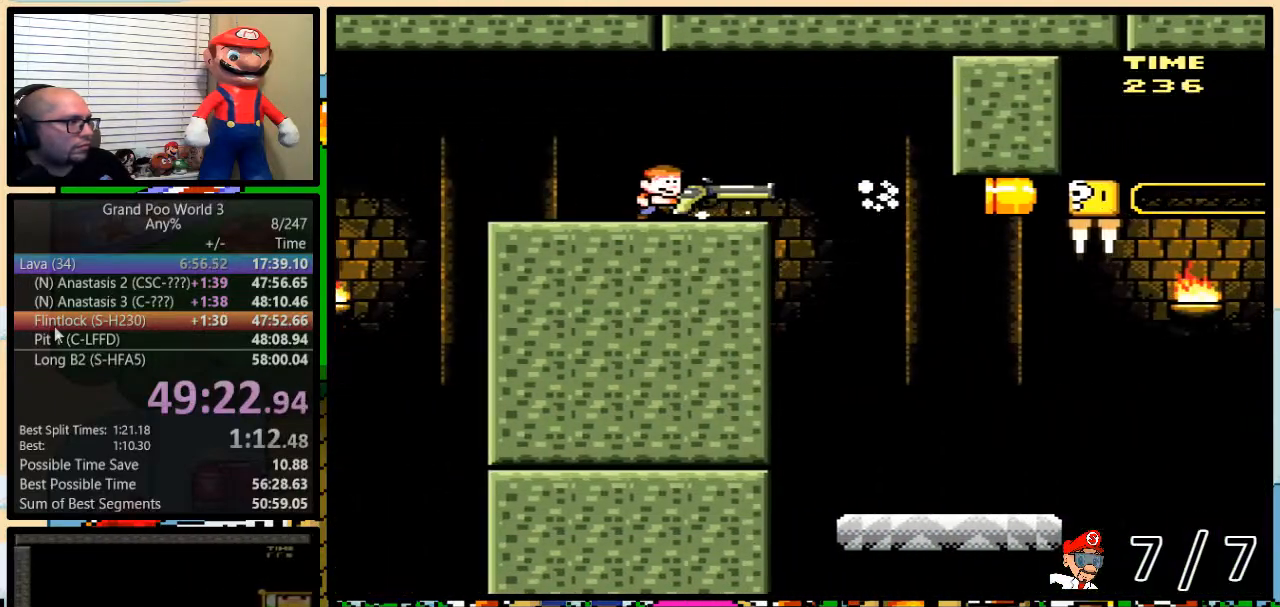
{"buttons": ["Y", "DPAD_RIGHT"], "events": []}
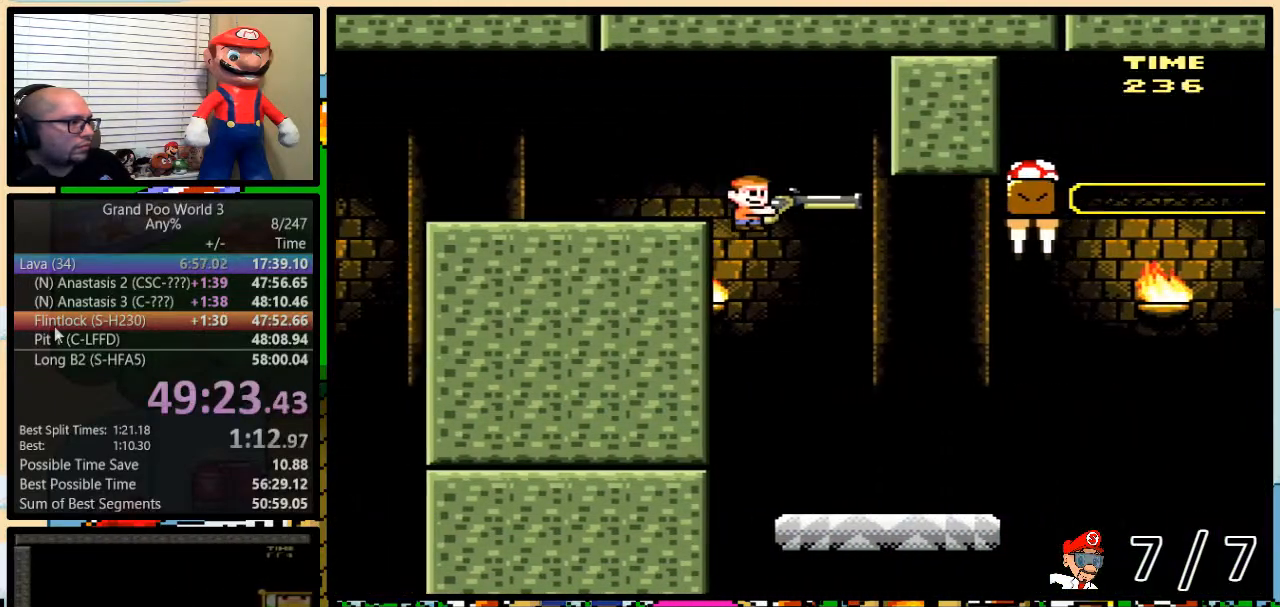
{"buttons": ["Y"], "events": [[300, "DPAD_LEFT", "down"], [300, "DPAD_RIGHT", "up"], [450, "DPAD_LEFT", "up"]]}
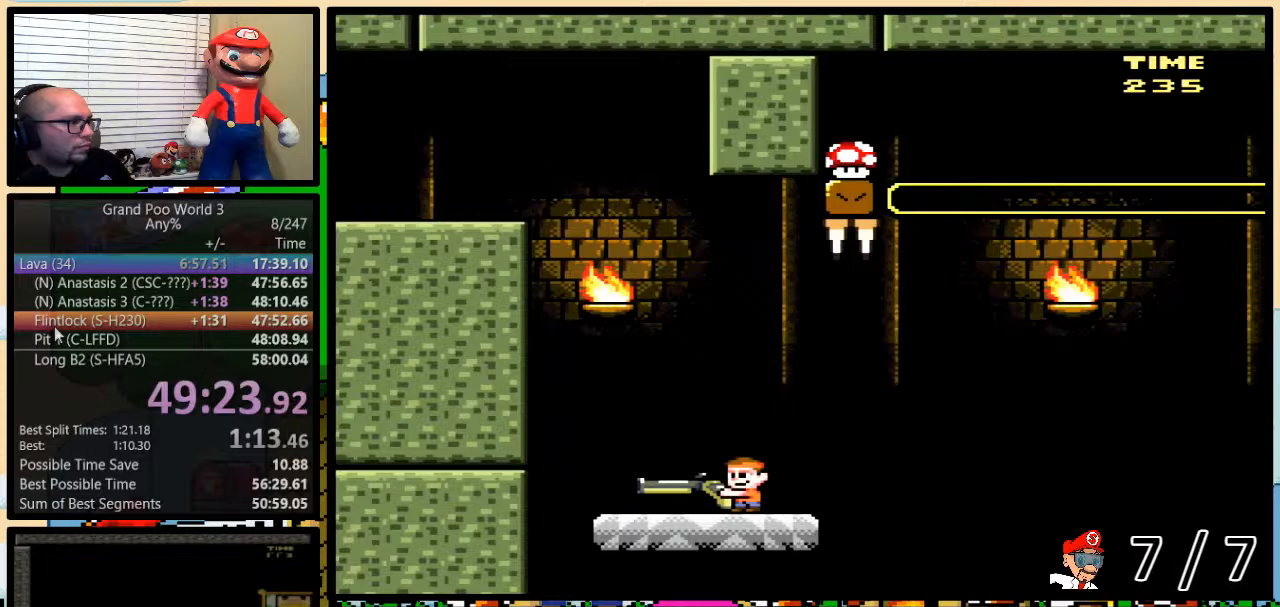
{"buttons": ["B", "Y"], "events": [[34, "Y", "up"], [451, "Y", "down"], [501, "B", "down"]]}
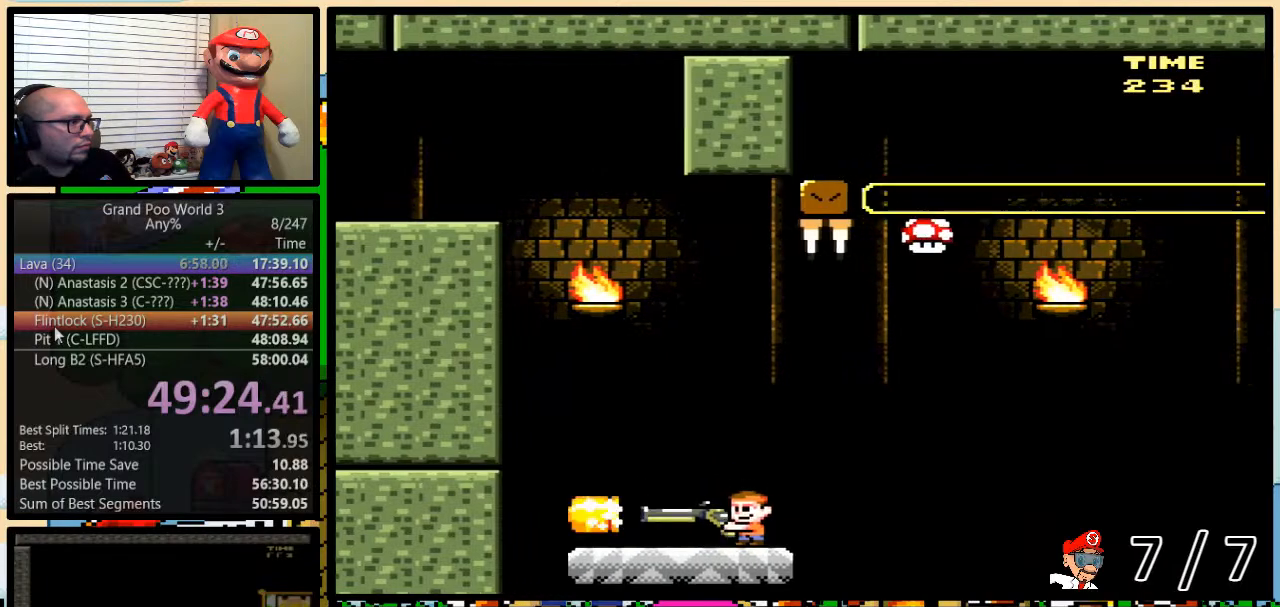
{"buttons": ["B", "Y"], "events": []}
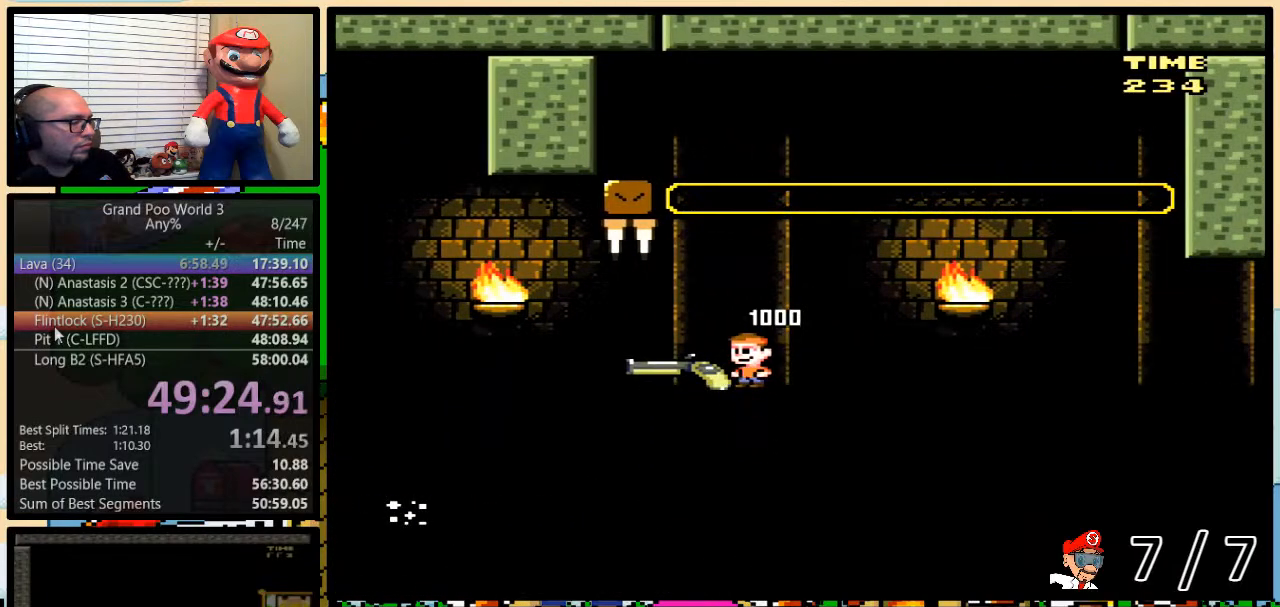
{"buttons": ["B", "Y", "DPAD_DOWN"], "events": [[234, "DPAD_DOWN", "down"]]}
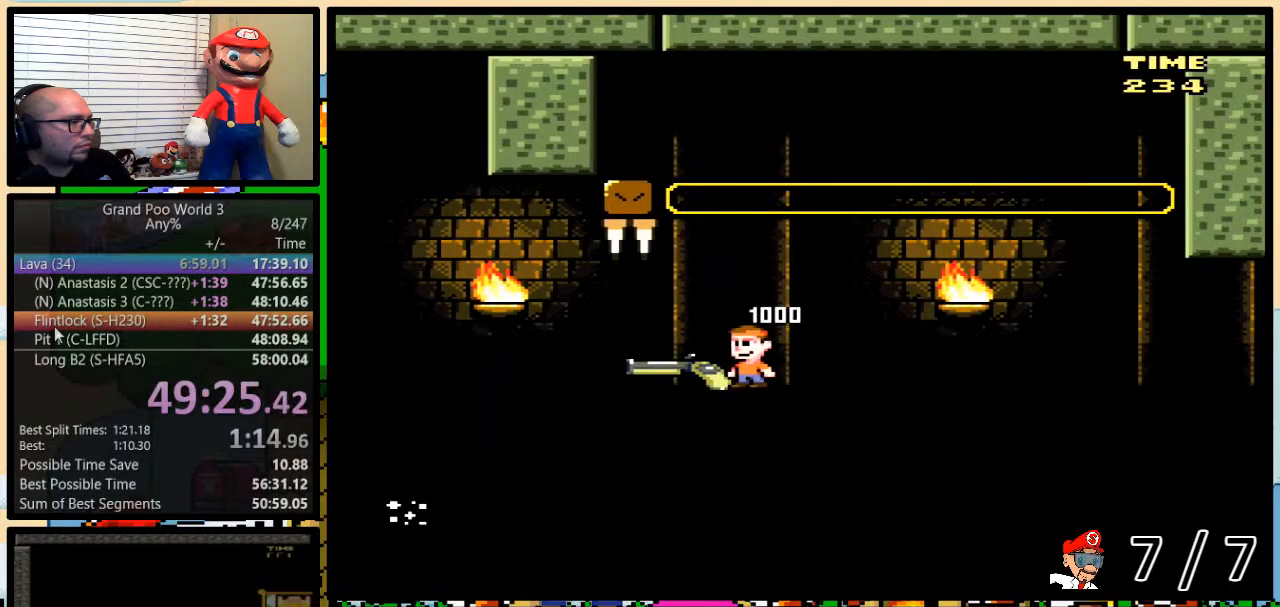
{"buttons": ["B", "Y", "DPAD_DOWN"], "events": []}
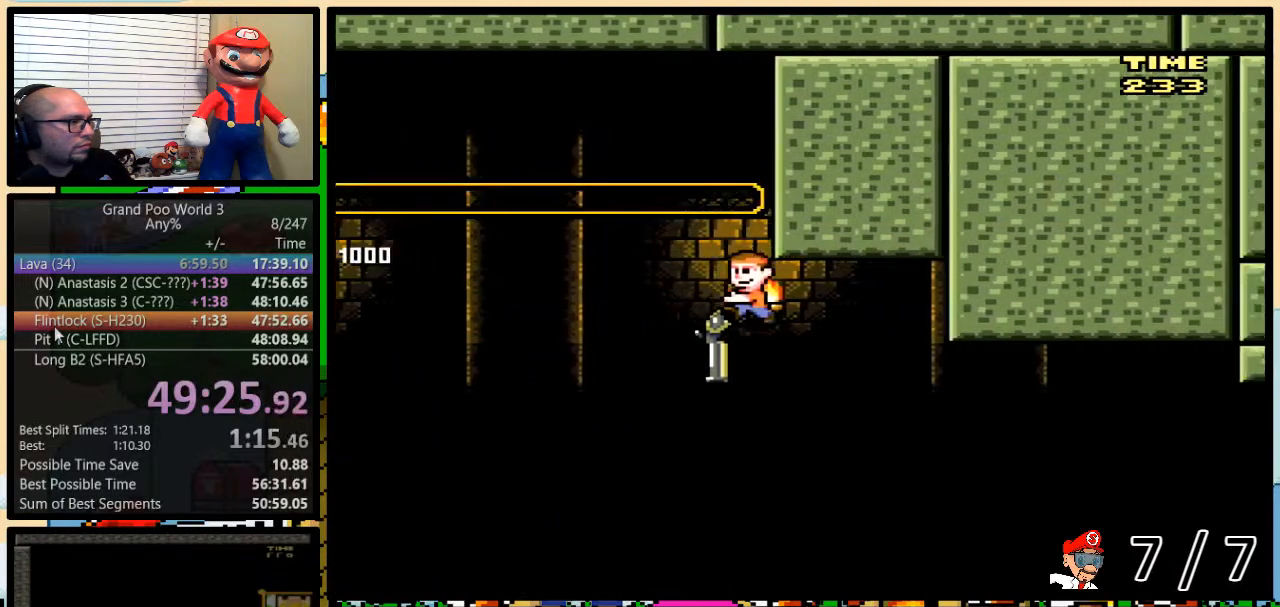
{"buttons": ["B", "Y", "DPAD_DOWN"], "events": [[351, "Y", "up"], [451, "Y", "down"]]}
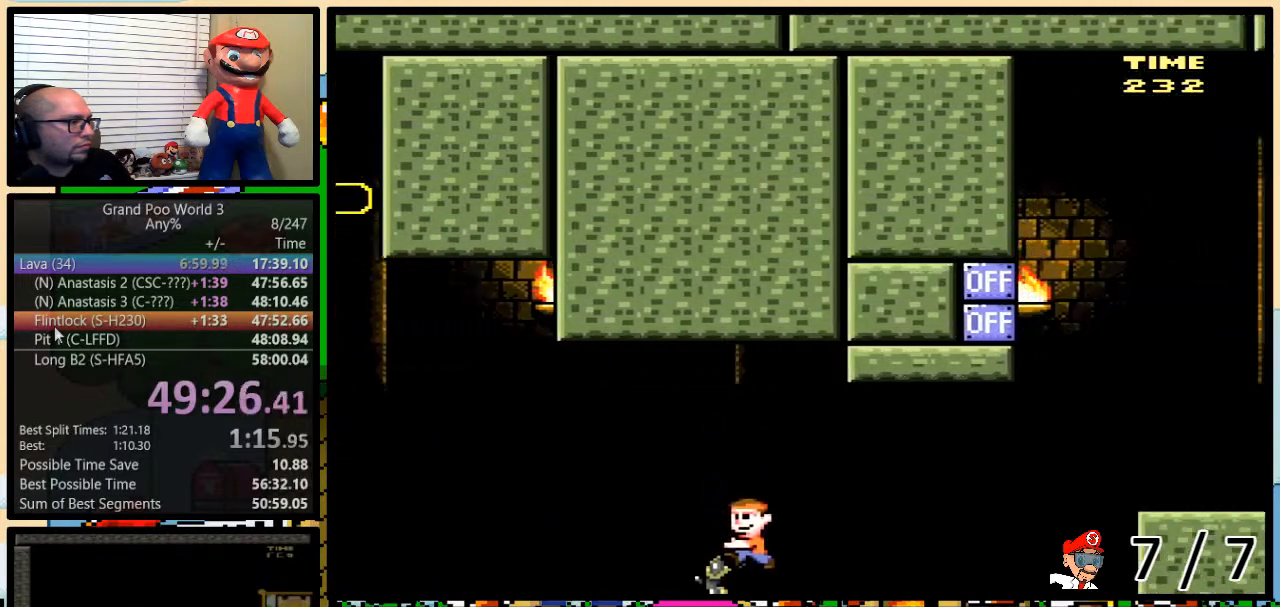
{"buttons": ["Y", "DPAD_LEFT"], "events": [[367, "DPAD_DOWN", "up"], [401, "DPAD_LEFT", "down"], [434, "B", "up"]]}
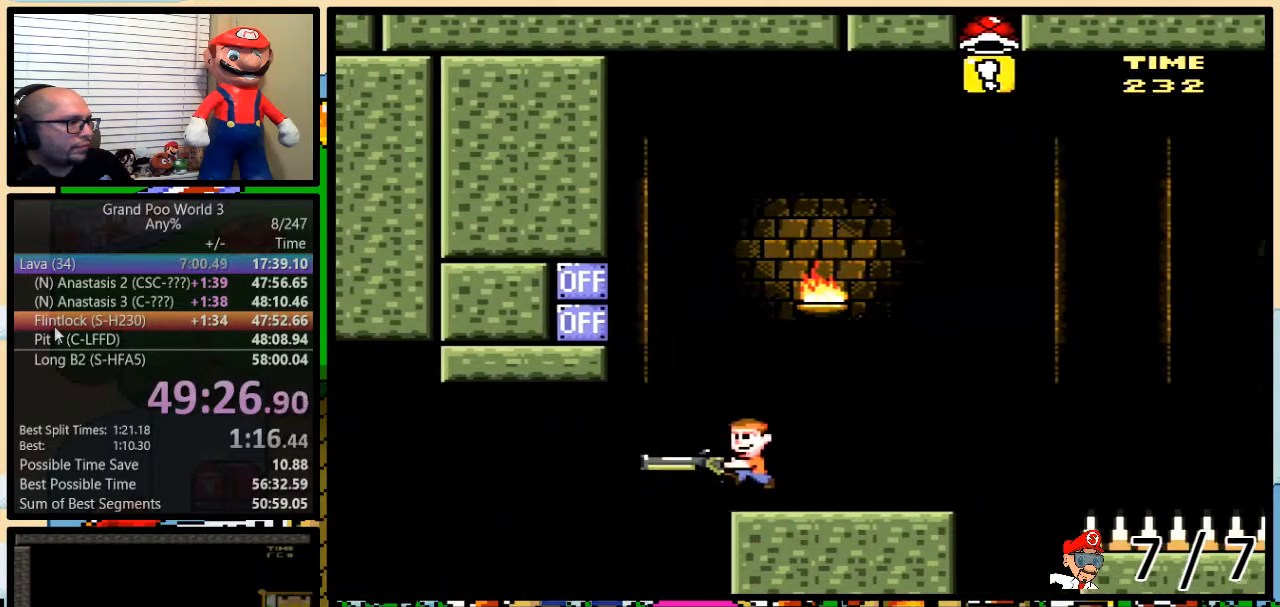
{"buttons": ["B", "Y", "DPAD_LEFT"], "events": [[50, "DPAD_LEFT", "up"], [367, "B", "down"], [450, "DPAD_LEFT", "down"]]}
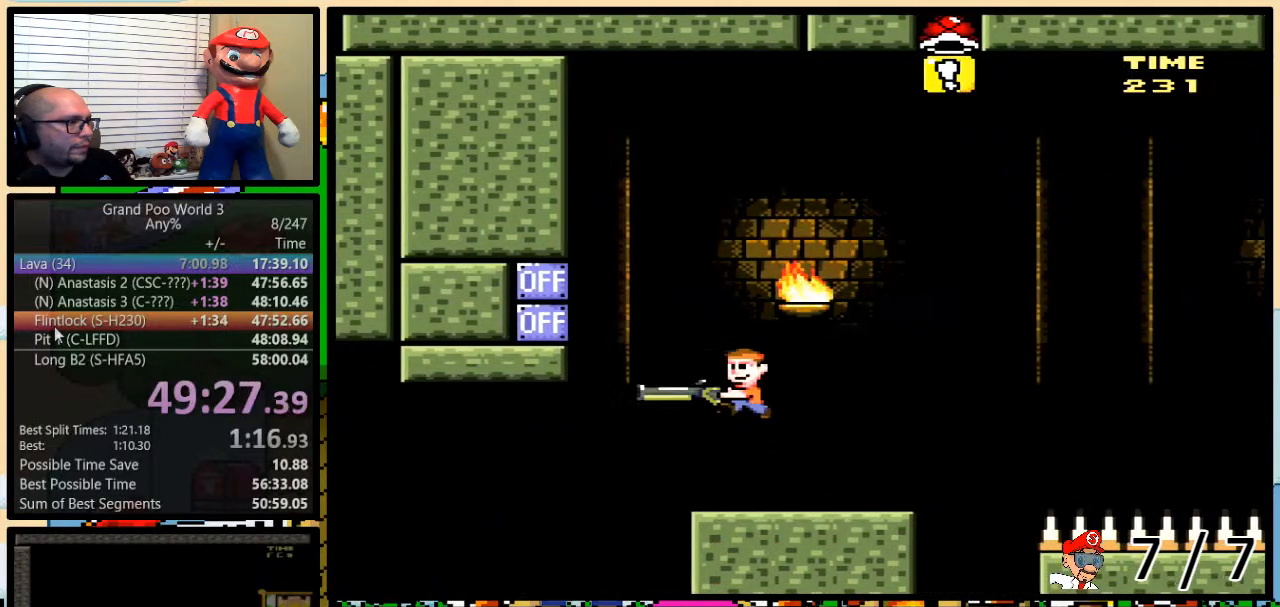
{"buttons": ["Y"], "events": [[150, "Y", "up"], [184, "B", "up"], [234, "Y", "down"], [451, "DPAD_LEFT", "up"]]}
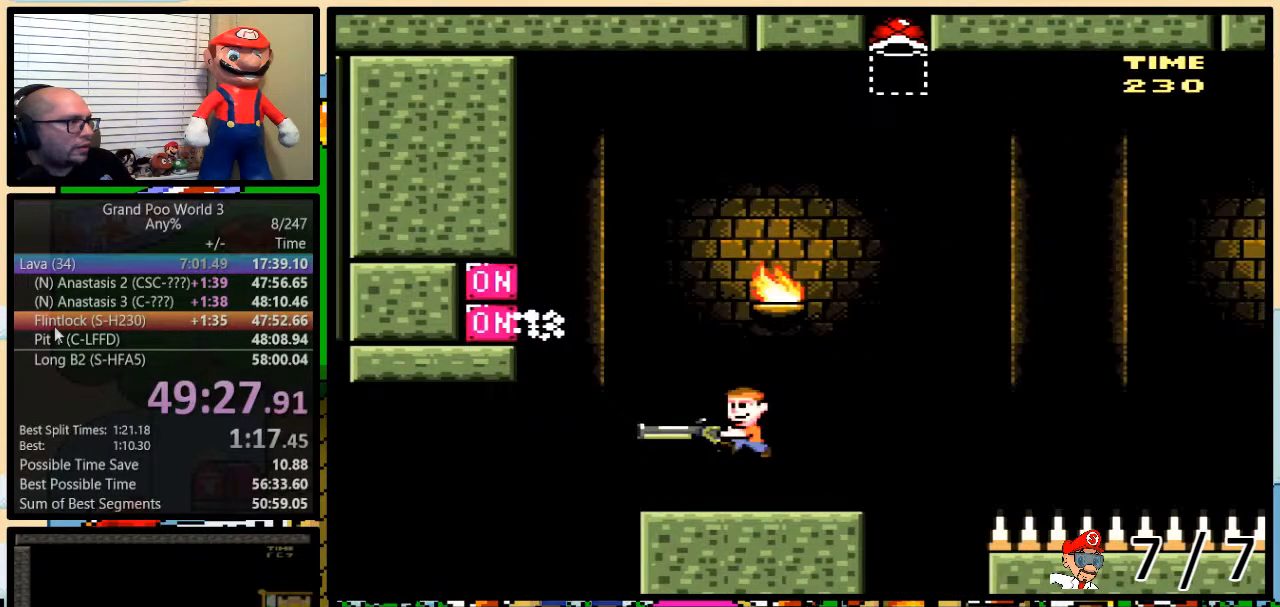
{"buttons": ["B", "Y", "DPAD_RIGHT"], "events": [[133, "DPAD_RIGHT", "down"], [417, "B", "down"]]}
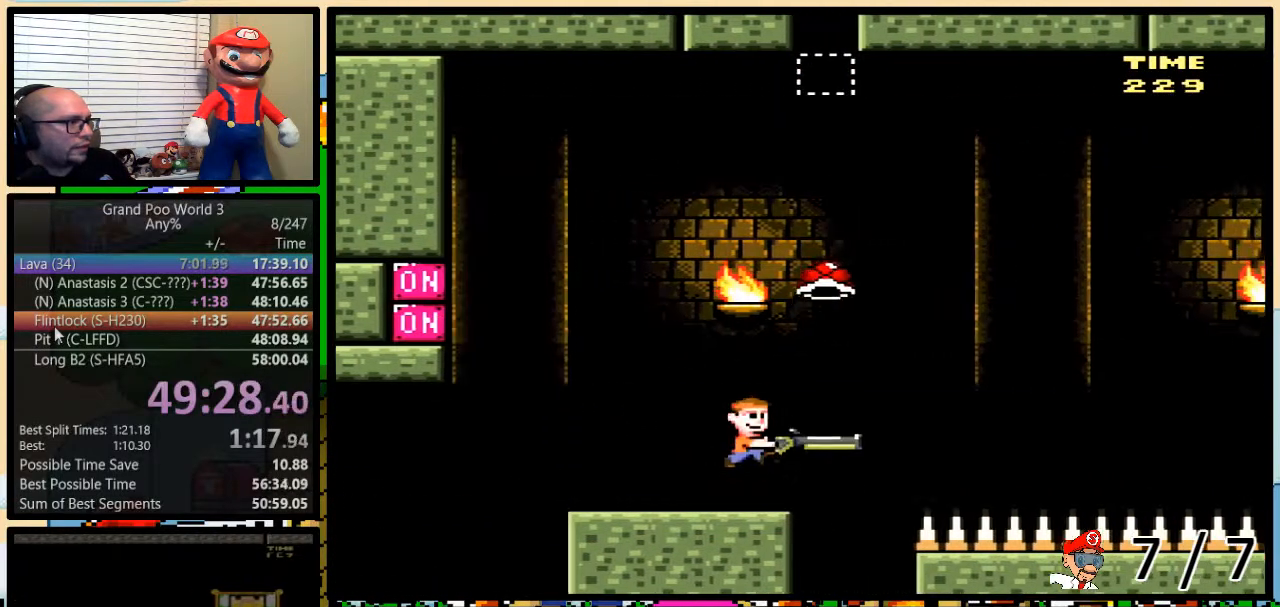
{"buttons": ["B", "Y"], "events": [[34, "DPAD_LEFT", "down"], [34, "DPAD_RIGHT", "up"], [50, "DPAD_LEFT", "up"], [250, "Y", "up"], [367, "Y", "down"]]}
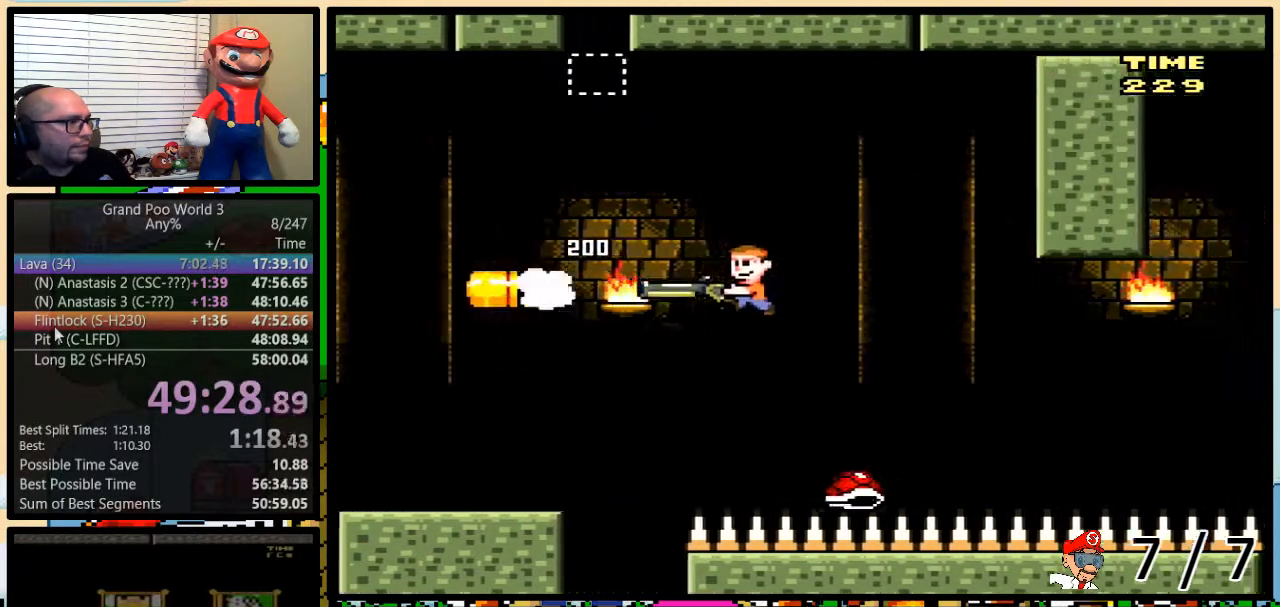
{"buttons": ["B", "Y"], "events": []}
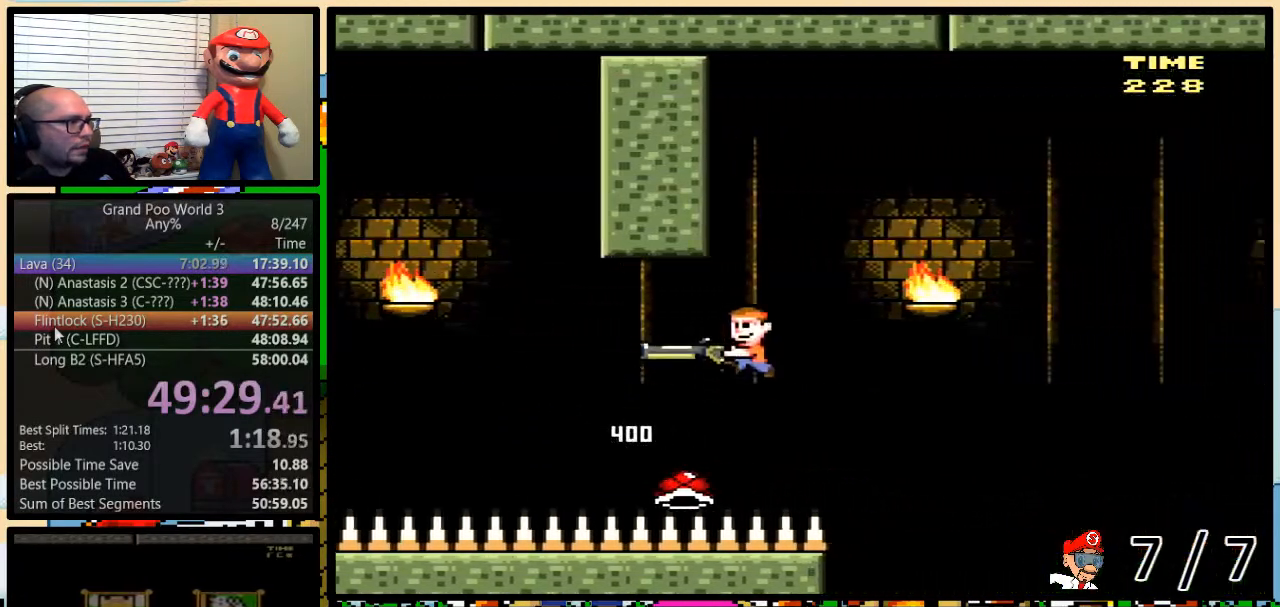
{"buttons": ["B", "Y", "DPAD_DOWN"], "events": [[34, "DPAD_DOWN", "down"]]}
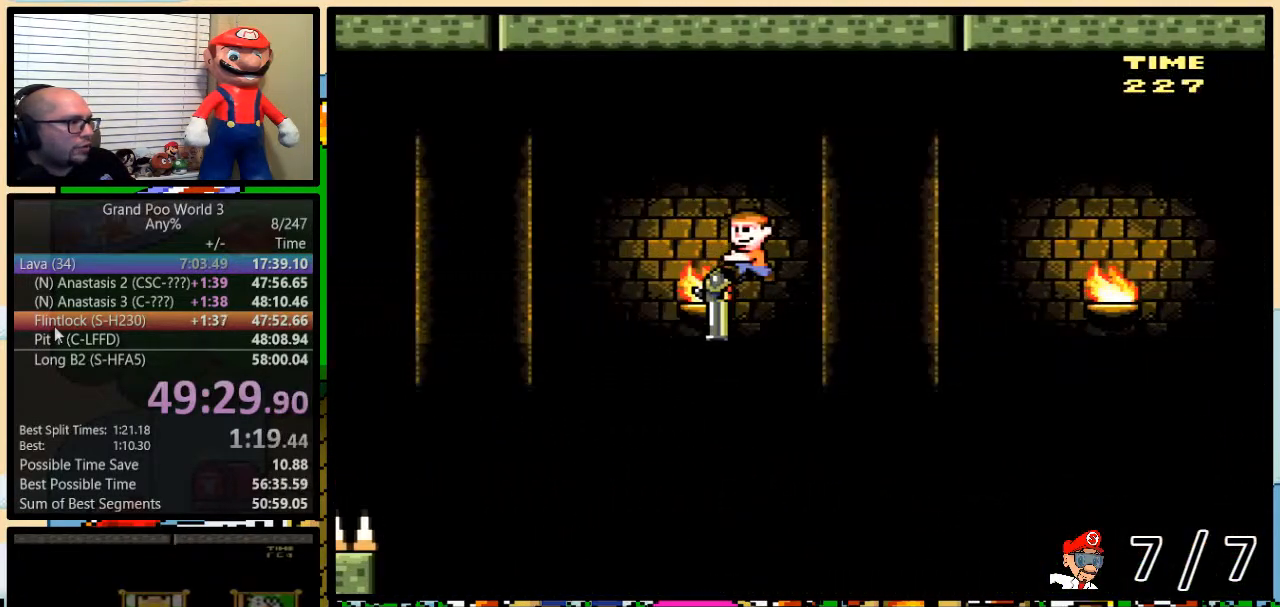
{"buttons": ["B", "Y", "DPAD_DOWN"], "events": [[83, "Y", "up"], [150, "Y", "down"]]}
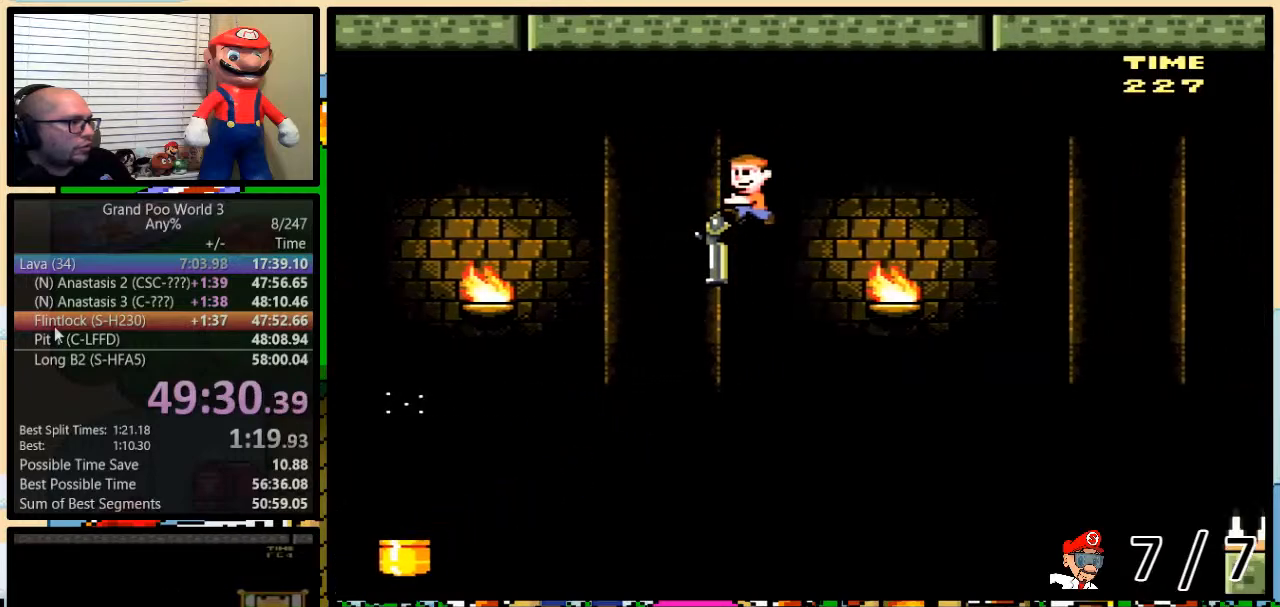
{"buttons": ["B", "Y", "DPAD_DOWN"], "events": []}
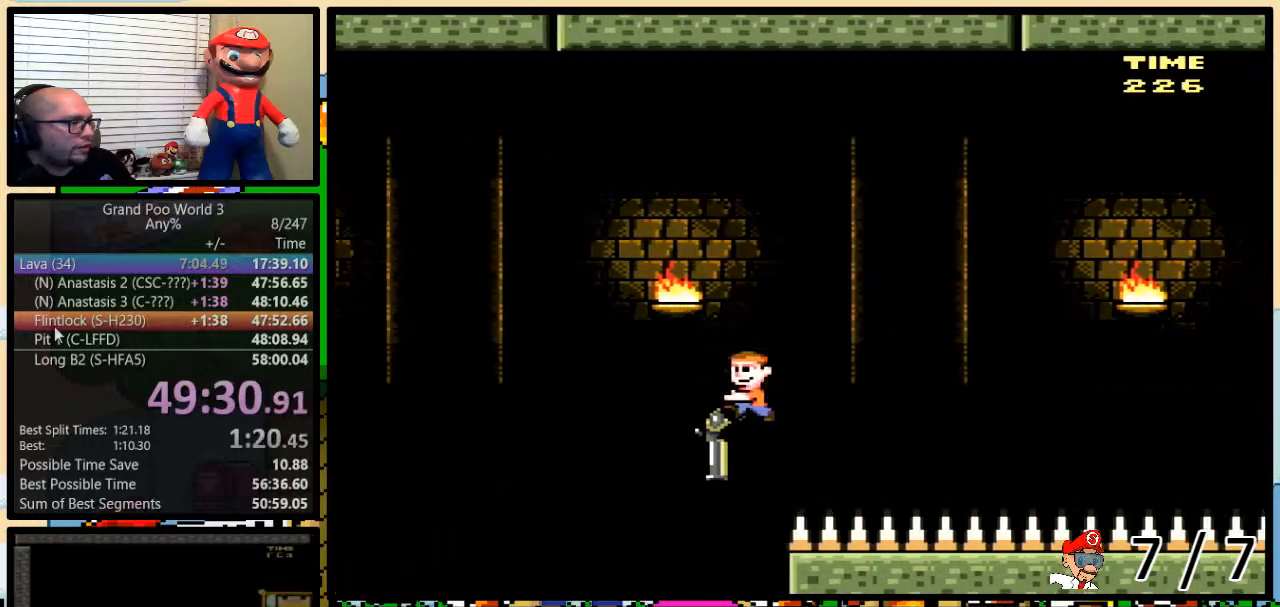
{"buttons": [], "events": [[100, "DPAD_DOWN", "up"], [183, "B", "up"], [183, "Y", "up"], [367, "B", "down"], [467, "B", "up"]]}
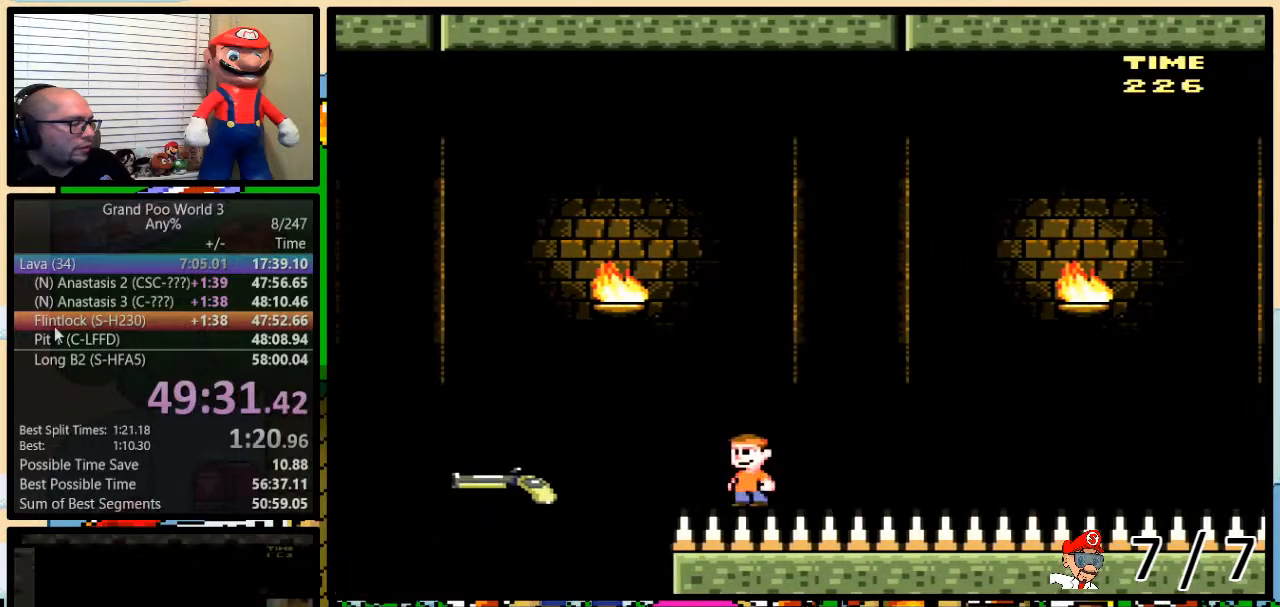
{"buttons": ["B"], "events": [[50, "B", "down"], [117, "B", "up"], [167, "B", "down"], [234, "B", "up"], [300, "B", "down"], [384, "B", "up"], [451, "B", "down"]]}
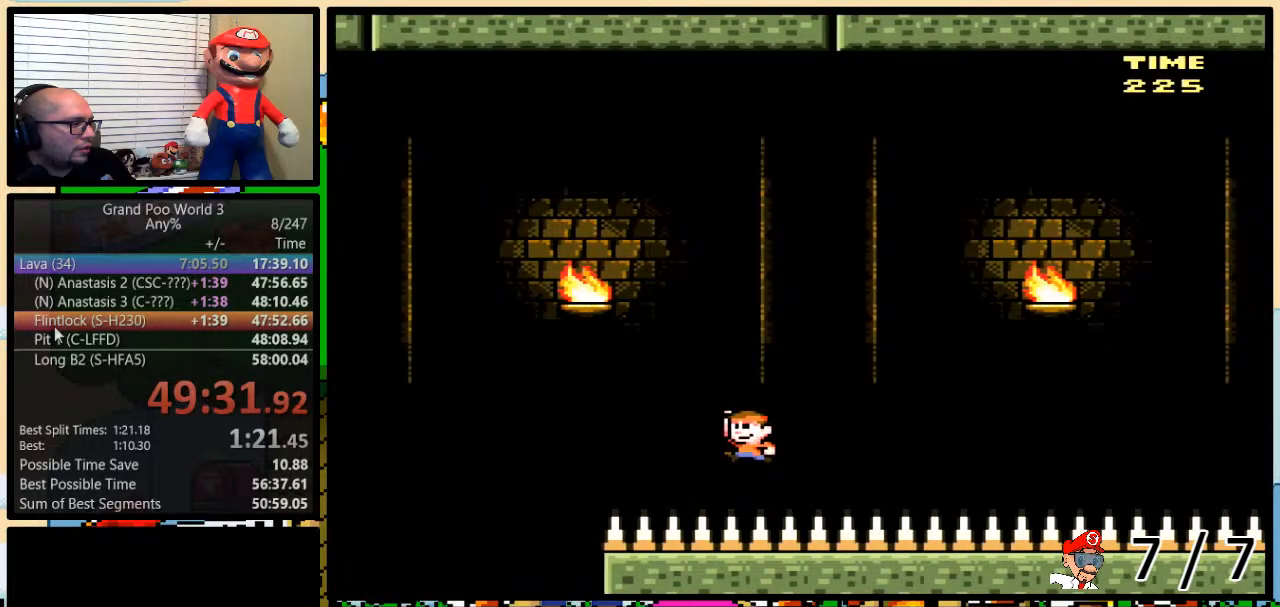
{"buttons": [], "events": [[16, "B", "up"], [66, "B", "down"], [116, "B", "up"], [233, "B", "down"], [350, "B", "up"]]}
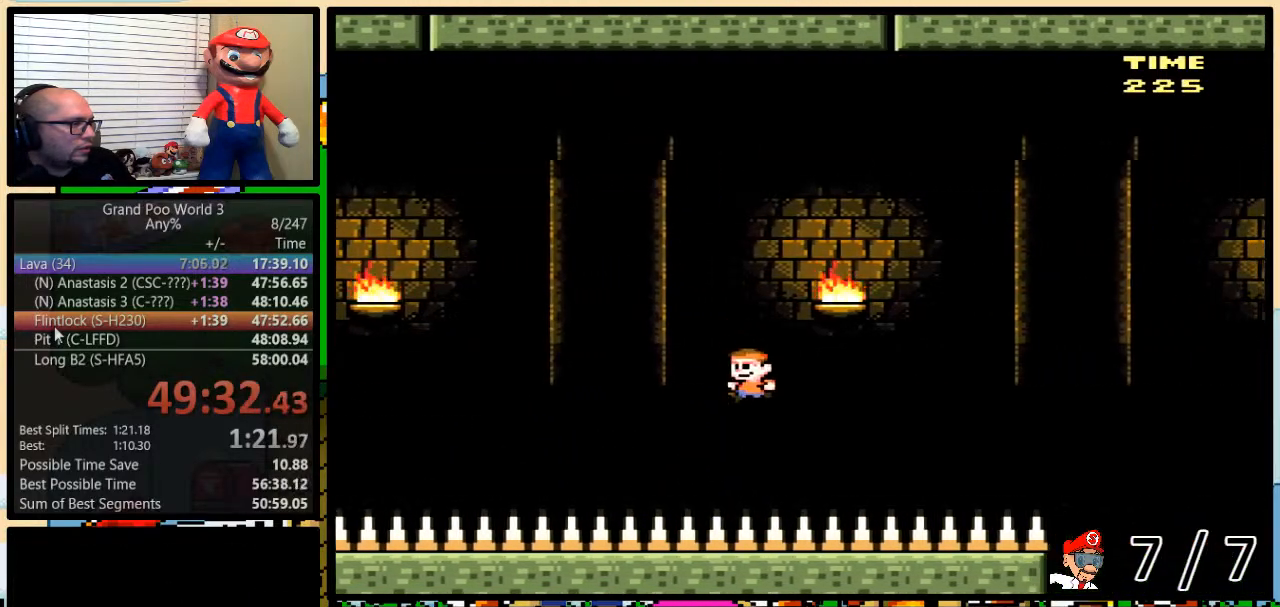
{"buttons": ["B"], "events": [[200, "B", "down"]]}
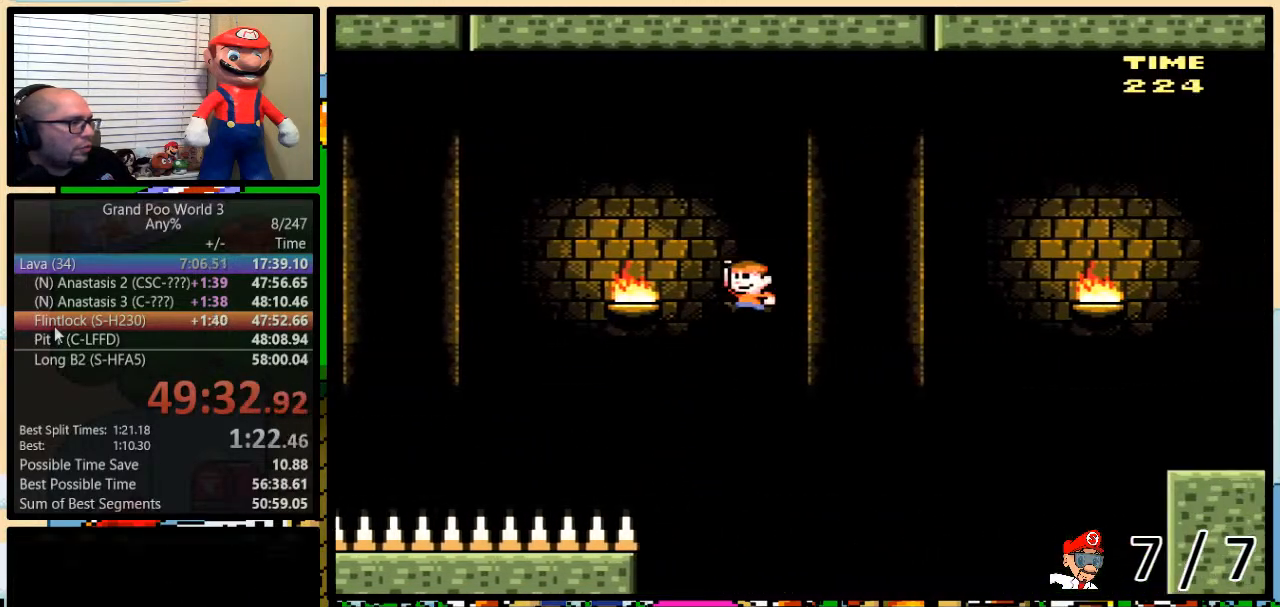
{"buttons": ["B"], "events": []}
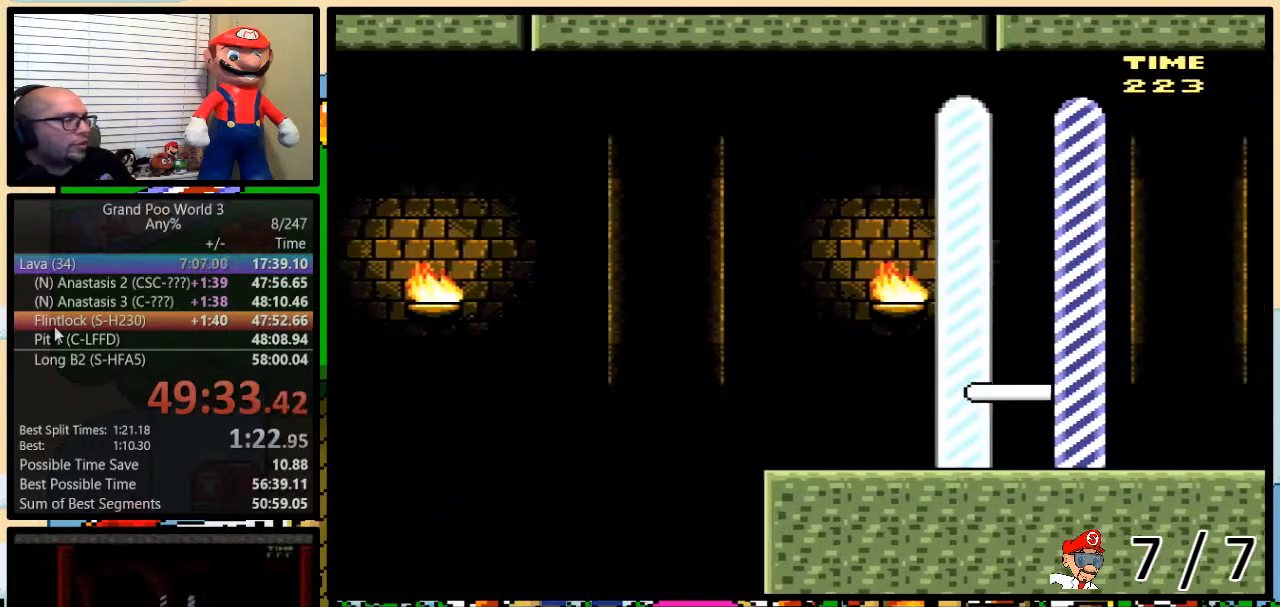
{"buttons": [], "events": [[267, "B", "up"]]}